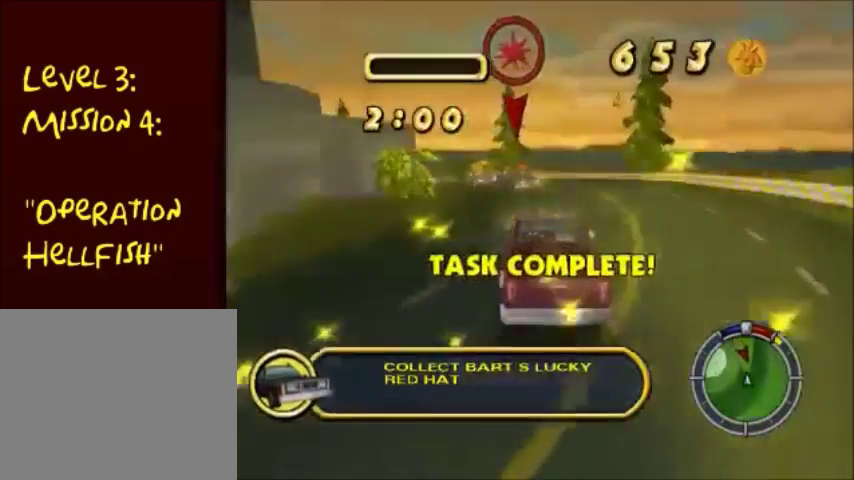
Gameplay with a controller (PlayStation layout); each line is a JSON object with the inputs held at the frame after it. "events" lists button and stick changes between this image and that frame as [ms after this image, input, new state], when the widget could be followed in between. Not read: L3 R3.
{"buttons": ["CROSS"], "left_stick": "center", "right_stick": "center", "events": []}
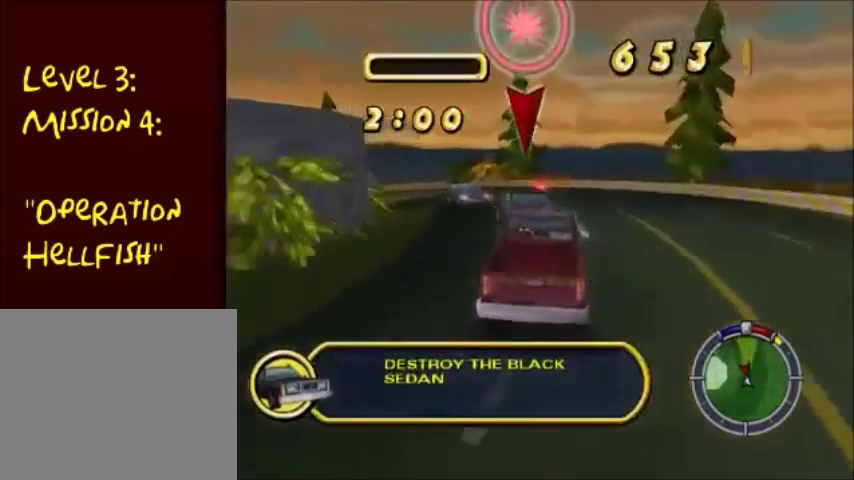
{"buttons": ["CIRCLE"], "left_stick": "center", "right_stick": "center", "events": [[33, "left_stick", "left"], [300, "CROSS", "up"], [367, "CIRCLE", "down"], [467, "left_stick", "center"]]}
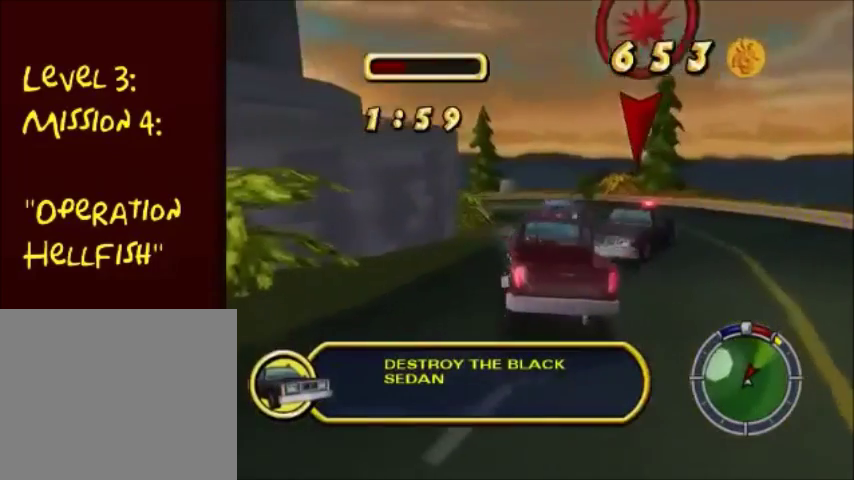
{"buttons": ["CIRCLE"], "left_stick": "right", "right_stick": "center", "events": [[234, "left_stick", "right"]]}
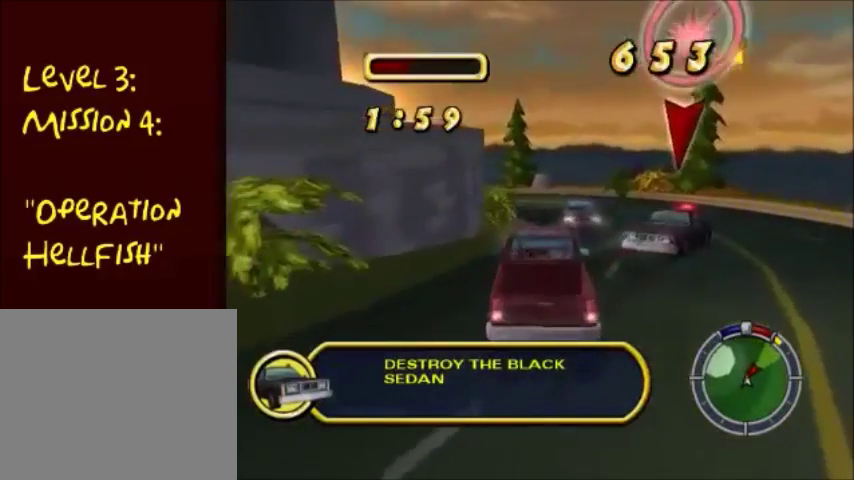
{"buttons": ["CIRCLE"], "left_stick": "right", "right_stick": "center", "events": []}
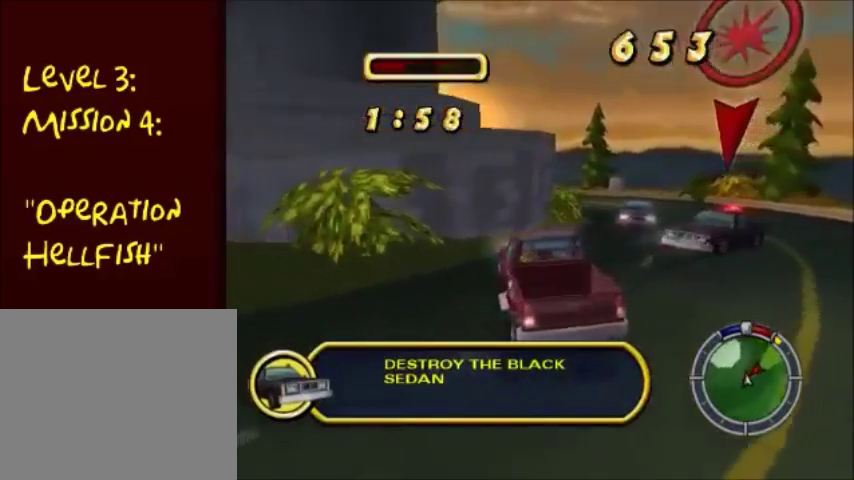
{"buttons": ["SQUARE"], "left_stick": "right", "right_stick": "center", "events": [[467, "CIRCLE", "up"], [467, "SQUARE", "down"]]}
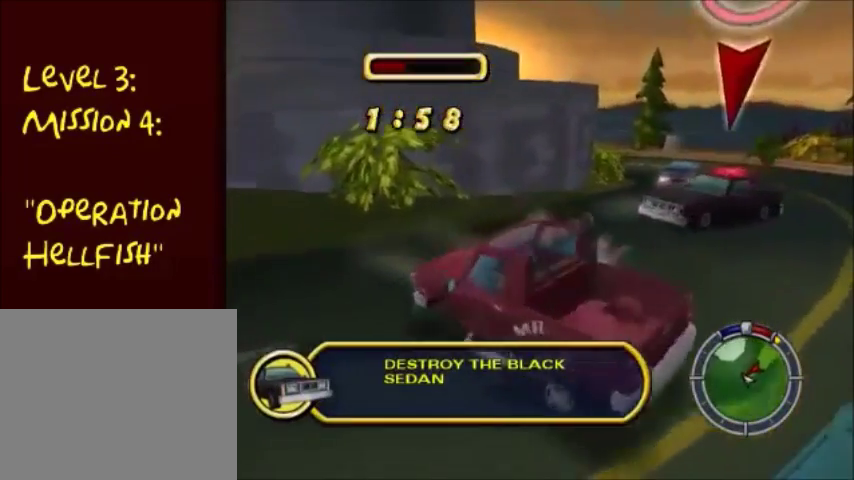
{"buttons": ["CROSS"], "left_stick": "down-left", "right_stick": "center", "events": [[100, "SQUARE", "up"], [100, "left_stick", "center"], [133, "CROSS", "down"], [500, "left_stick", "down-left"]]}
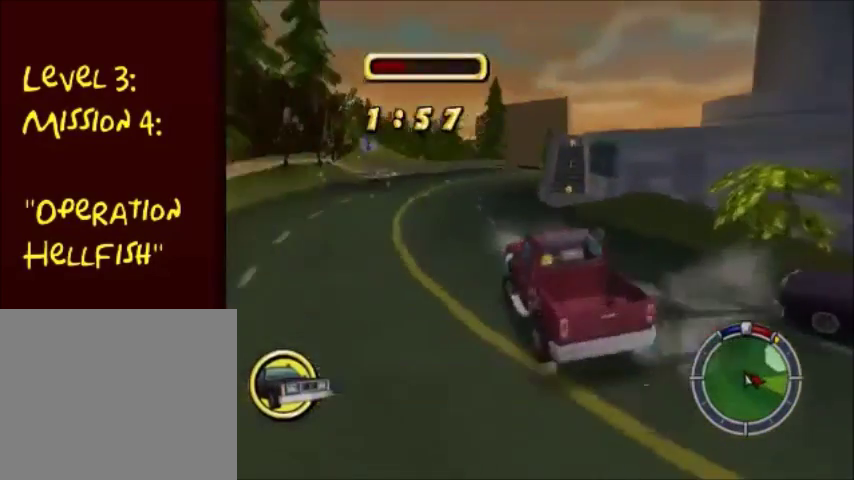
{"buttons": ["CROSS"], "left_stick": "left", "right_stick": "center", "events": [[367, "left_stick", "left"]]}
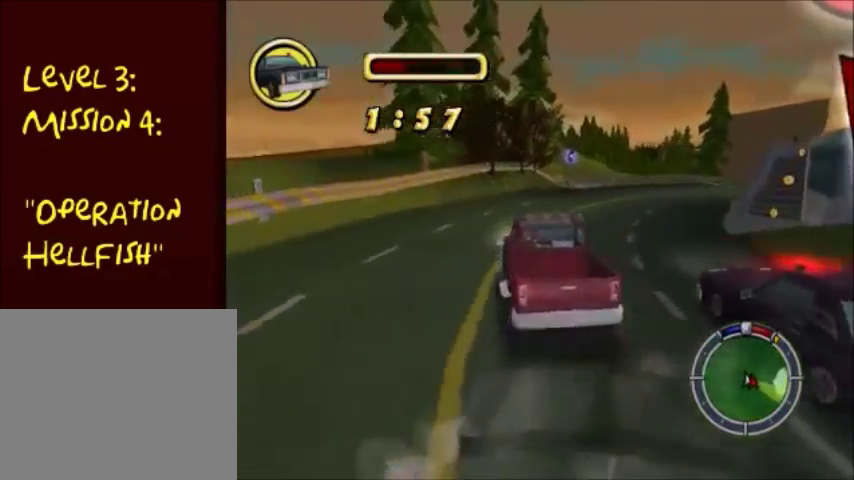
{"buttons": ["CROSS"], "left_stick": "right", "right_stick": "center", "events": [[33, "left_stick", "center"], [100, "left_stick", "right"], [233, "left_stick", "center"], [333, "left_stick", "right"]]}
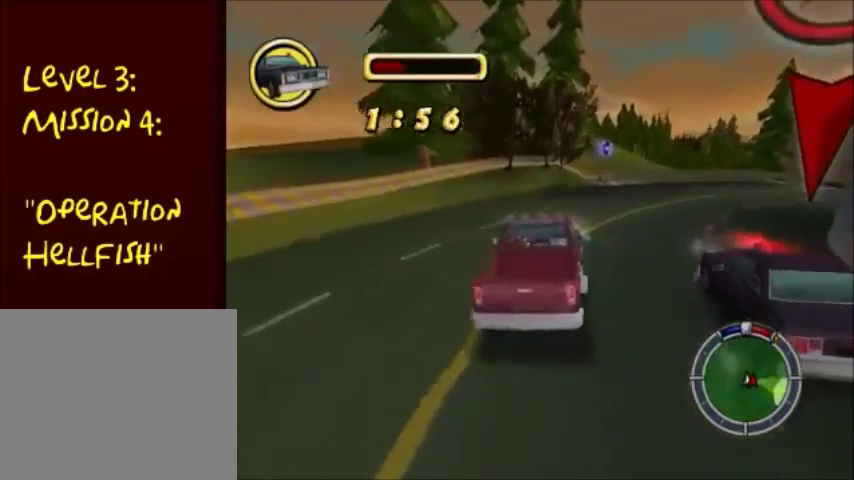
{"buttons": ["CROSS"], "left_stick": "right", "right_stick": "center", "events": [[34, "left_stick", "center"], [501, "left_stick", "right"]]}
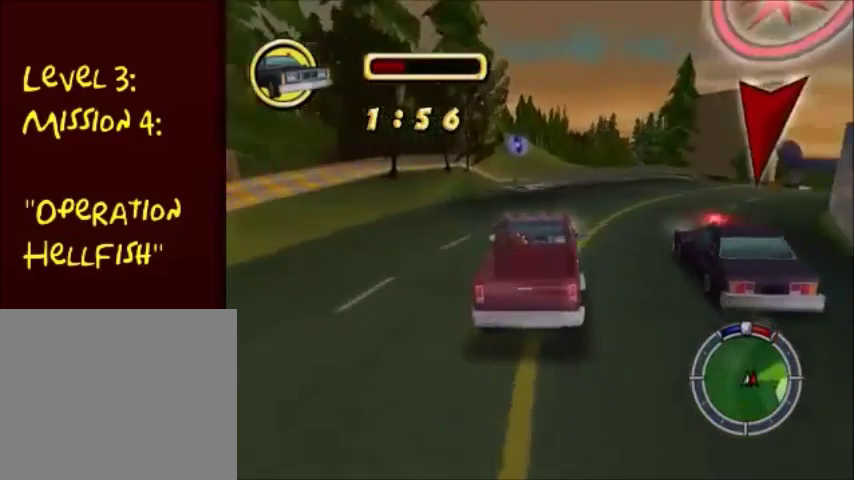
{"buttons": ["CROSS"], "left_stick": "right", "right_stick": "center", "events": []}
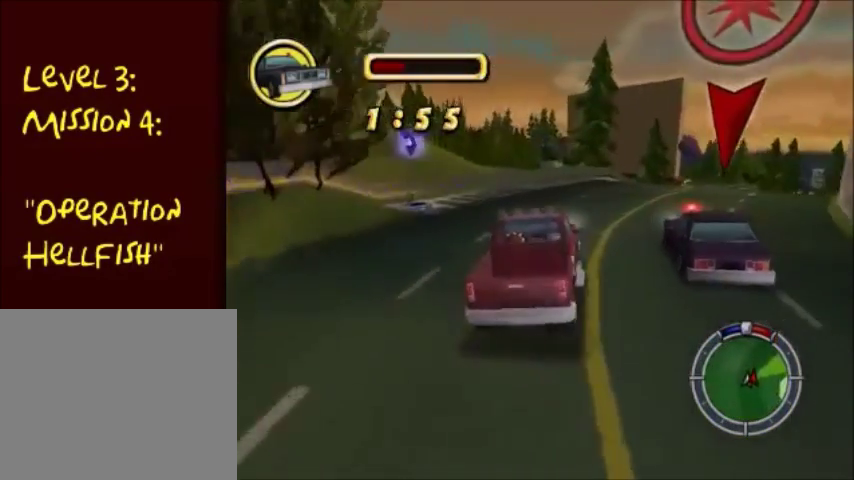
{"buttons": [], "left_stick": "right", "right_stick": "center", "events": [[167, "CROSS", "up"]]}
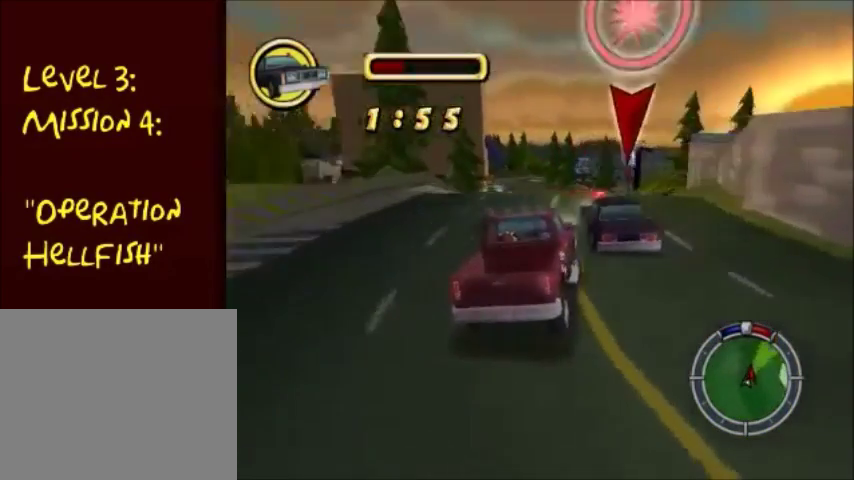
{"buttons": ["CROSS"], "left_stick": "center", "right_stick": "center", "events": [[100, "left_stick", "center"], [133, "CROSS", "down"], [200, "left_stick", "left"], [500, "left_stick", "center"]]}
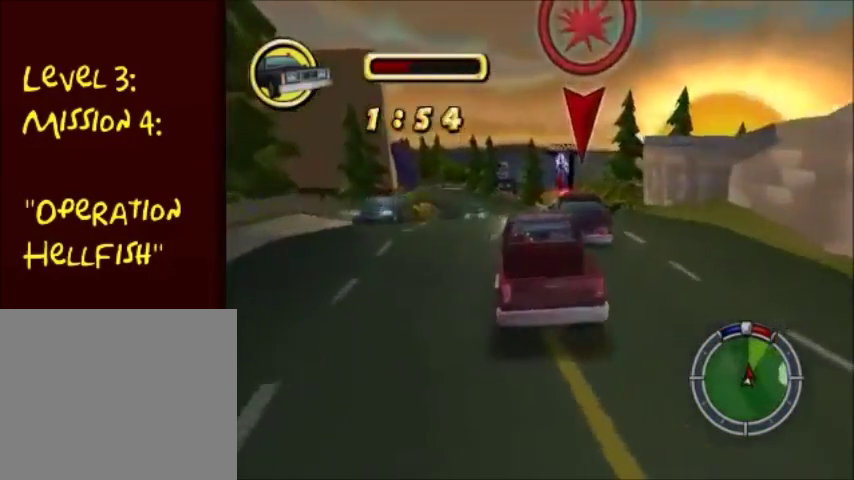
{"buttons": [], "left_stick": "center", "right_stick": "center", "events": [[34, "left_stick", "right"], [167, "left_stick", "center"], [301, "left_stick", "right"], [334, "CROSS", "up"], [467, "left_stick", "center"]]}
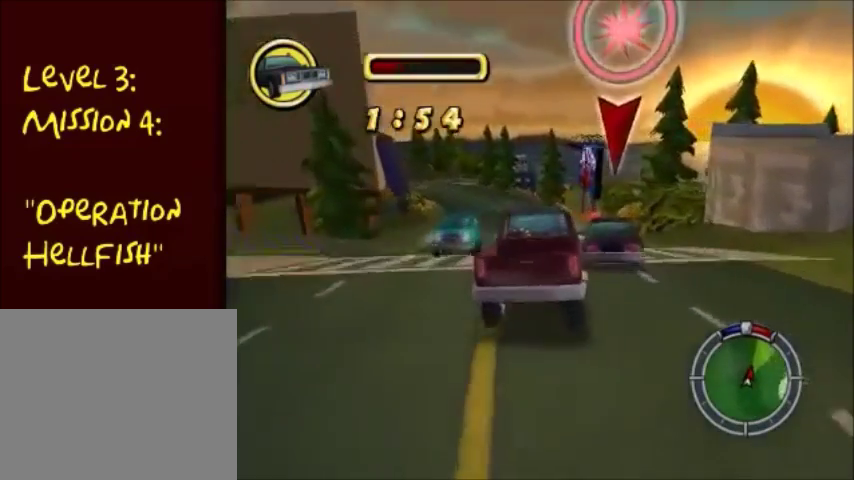
{"buttons": [], "left_stick": "center", "right_stick": "center", "events": [[33, "CROSS", "down"], [267, "CROSS", "up"], [267, "left_stick", "right"], [367, "left_stick", "center"]]}
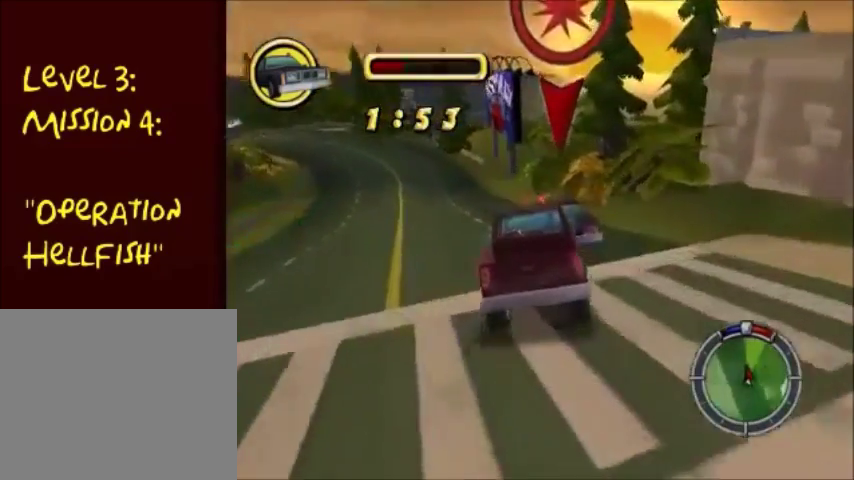
{"buttons": [], "left_stick": "center", "right_stick": "center", "events": [[34, "CROSS", "down"], [34, "left_stick", "left"], [167, "CROSS", "up"], [467, "left_stick", "center"]]}
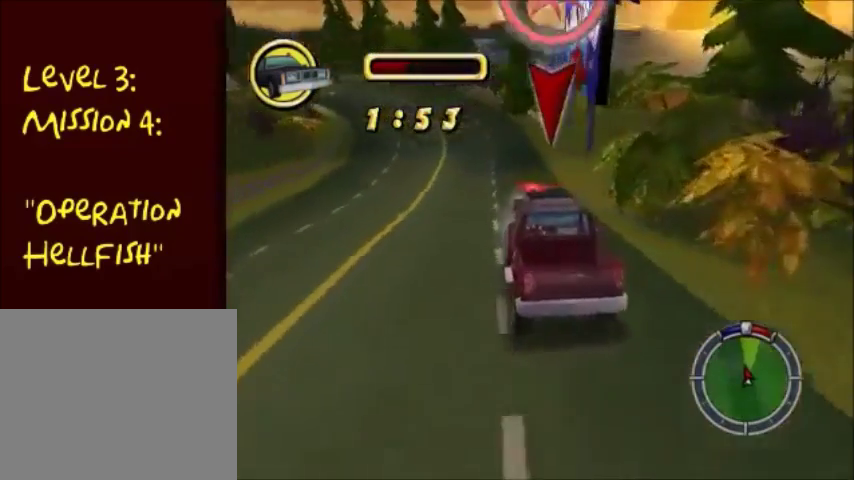
{"buttons": ["CROSS"], "left_stick": "center", "right_stick": "center", "events": [[367, "CROSS", "down"]]}
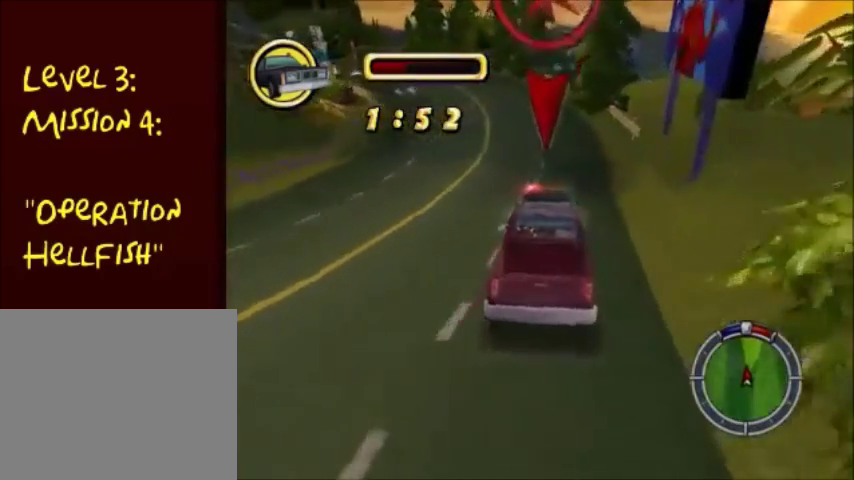
{"buttons": [], "left_stick": "center", "right_stick": "center", "events": [[67, "CROSS", "up"]]}
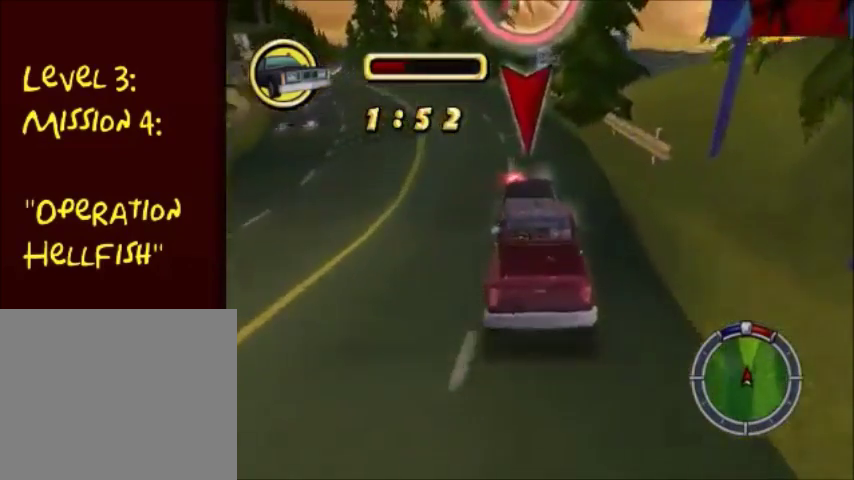
{"buttons": [], "left_stick": "left", "right_stick": "center", "events": [[67, "left_stick", "left"], [200, "left_stick", "center"], [333, "left_stick", "left"]]}
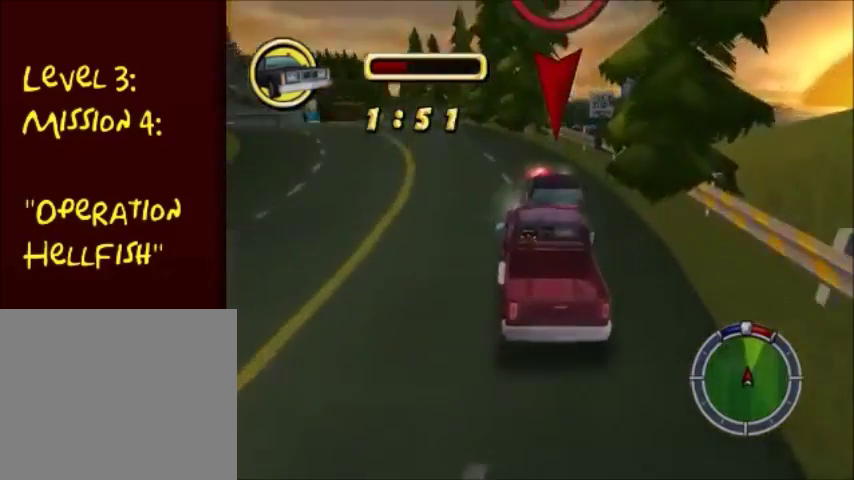
{"buttons": [], "left_stick": "left", "right_stick": "center", "events": []}
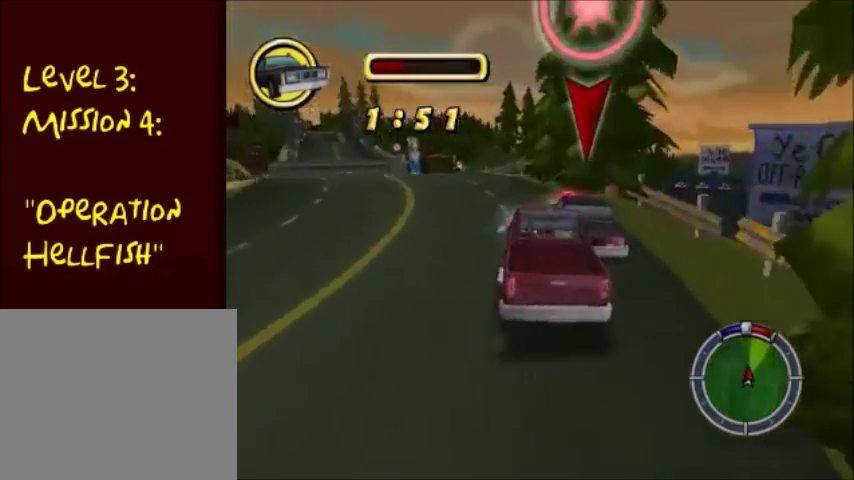
{"buttons": [], "left_stick": "left", "right_stick": "center", "events": [[67, "CIRCLE", "down"], [434, "CIRCLE", "up"]]}
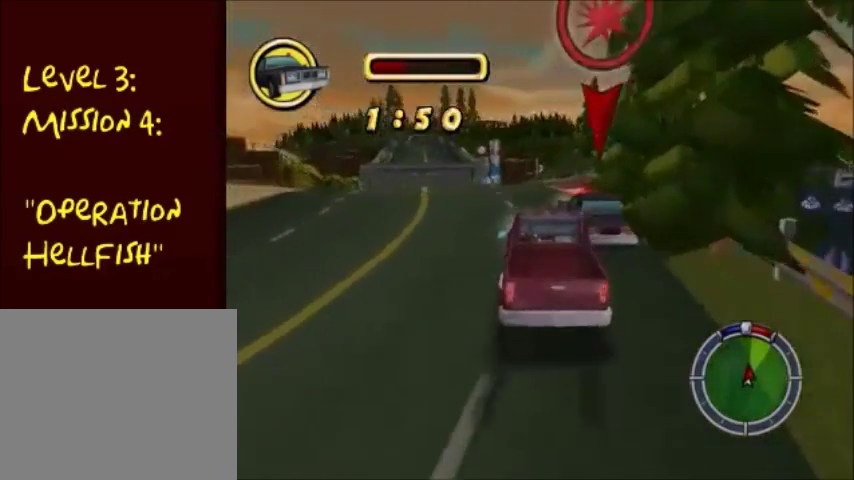
{"buttons": ["CROSS"], "left_stick": "left", "right_stick": "center", "events": [[34, "CROSS", "down"], [34, "left_stick", "center"], [367, "left_stick", "left"]]}
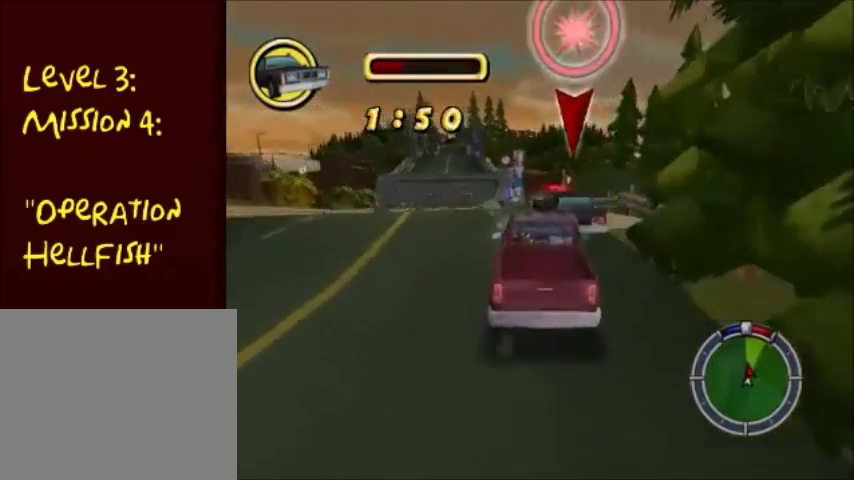
{"buttons": ["CROSS"], "left_stick": "center", "right_stick": "center", "events": [[467, "left_stick", "center"]]}
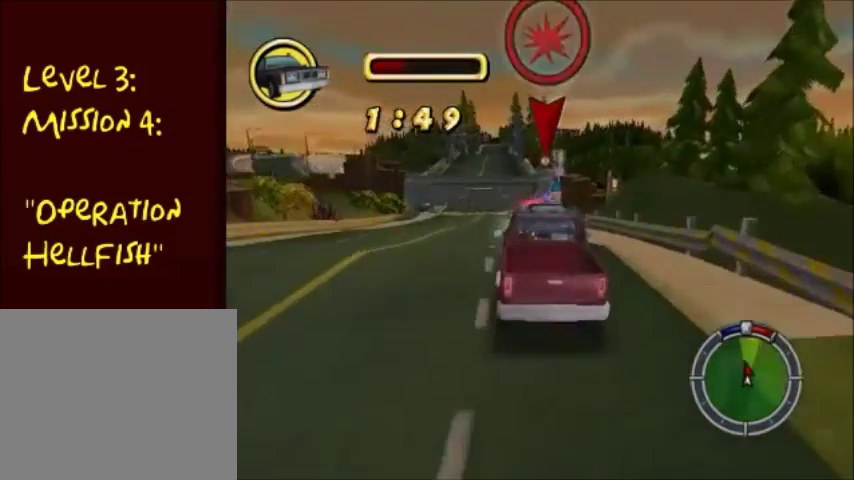
{"buttons": ["CROSS"], "left_stick": "right", "right_stick": "center", "events": [[34, "left_stick", "down-left"], [134, "left_stick", "left"], [334, "left_stick", "center"], [467, "left_stick", "right"]]}
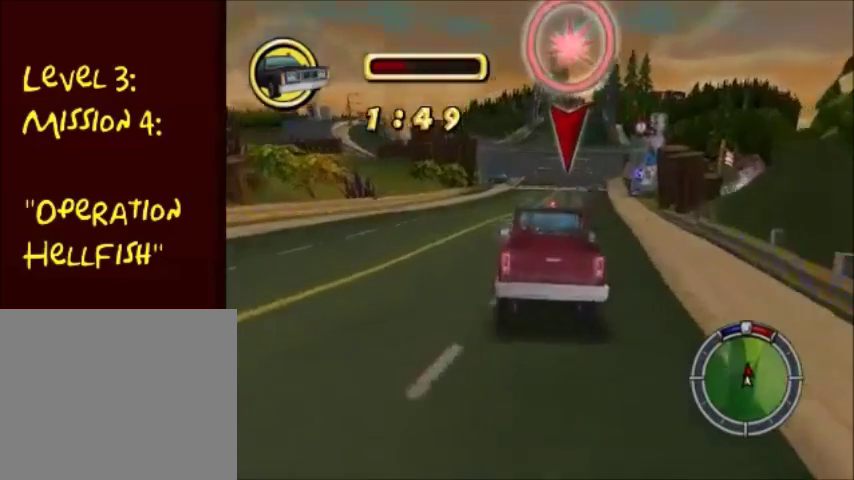
{"buttons": ["CROSS"], "left_stick": "down-left", "right_stick": "center", "events": [[233, "left_stick", "center"], [300, "left_stick", "down-left"]]}
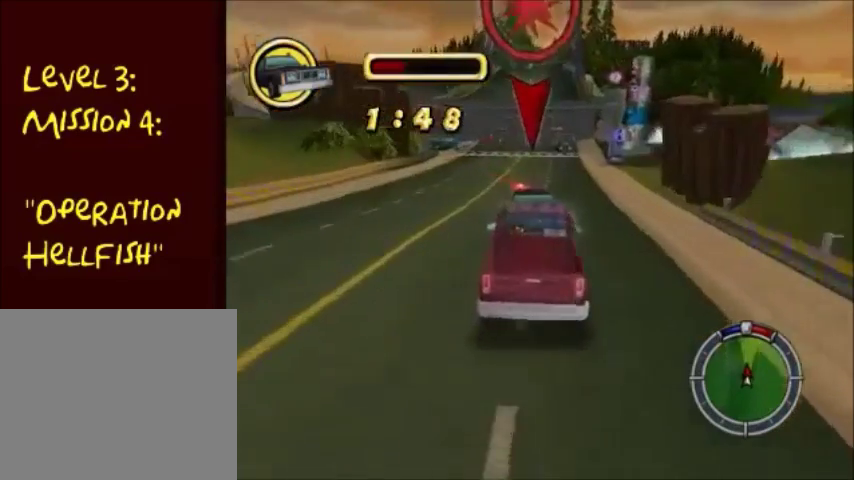
{"buttons": ["CROSS"], "left_stick": "right", "right_stick": "center", "events": [[100, "left_stick", "center"], [334, "left_stick", "right"]]}
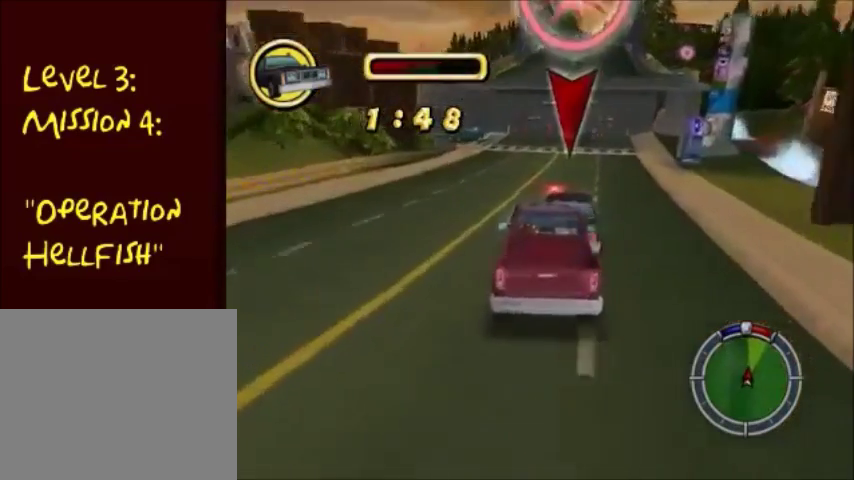
{"buttons": ["CROSS"], "left_stick": "center", "right_stick": "center", "events": [[33, "left_stick", "center"]]}
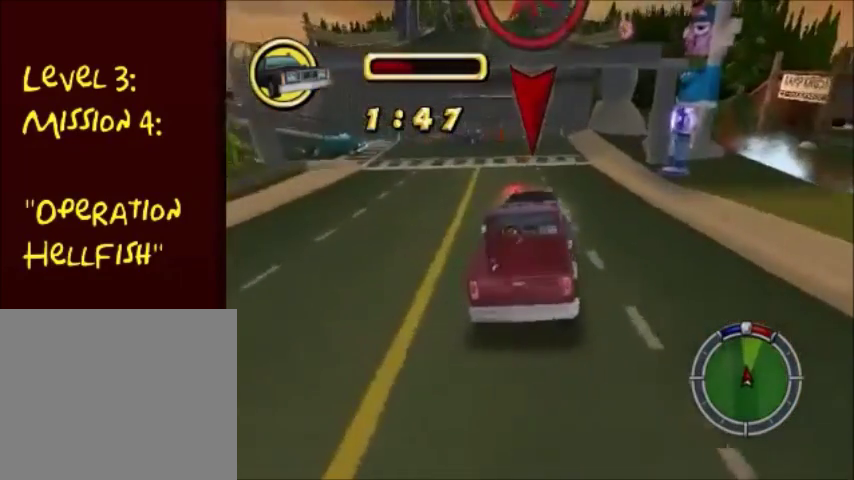
{"buttons": ["CROSS"], "left_stick": "center", "right_stick": "center", "events": [[34, "left_stick", "left"], [267, "left_stick", "center"]]}
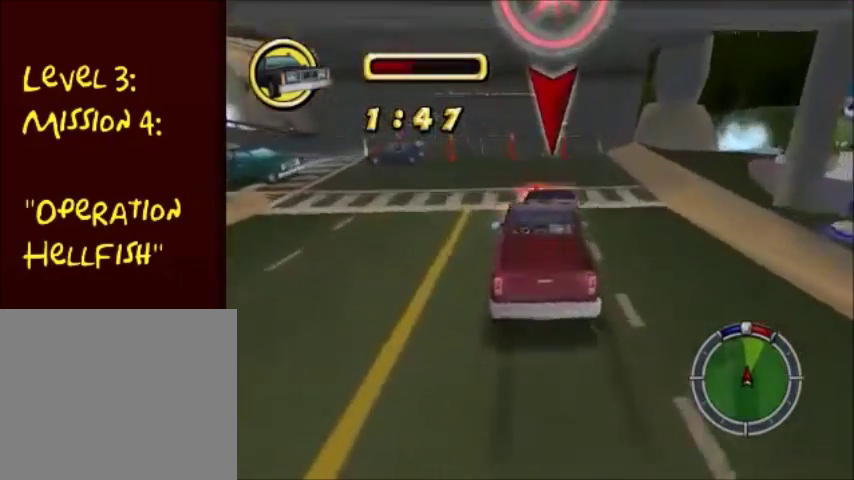
{"buttons": ["CROSS"], "left_stick": "center", "right_stick": "center", "events": []}
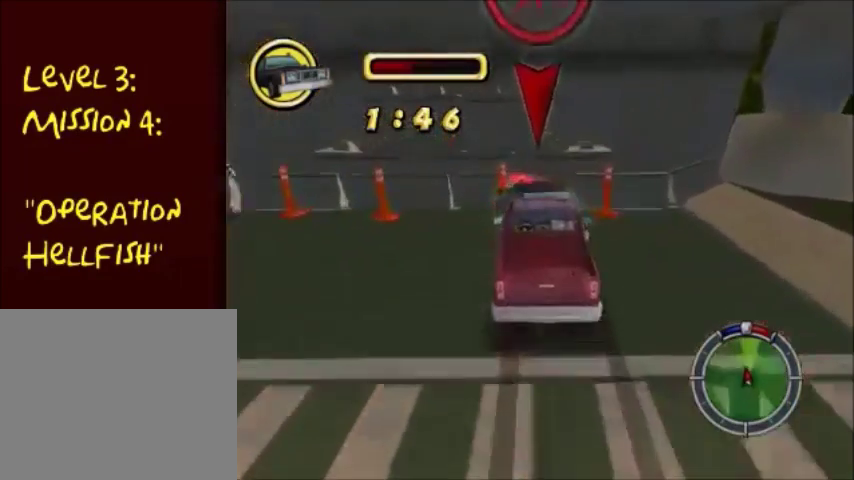
{"buttons": ["CIRCLE"], "left_stick": "center", "right_stick": "center", "events": [[167, "CROSS", "up"], [201, "CIRCLE", "down"]]}
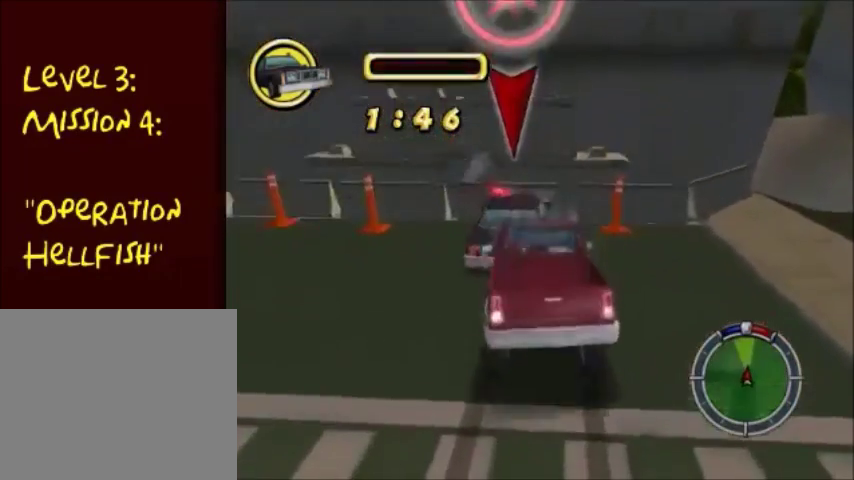
{"buttons": ["CROSS"], "left_stick": "center", "right_stick": "center", "events": [[201, "CIRCLE", "up"], [267, "SQUARE", "down"], [367, "SQUARE", "up"], [401, "CROSS", "down"]]}